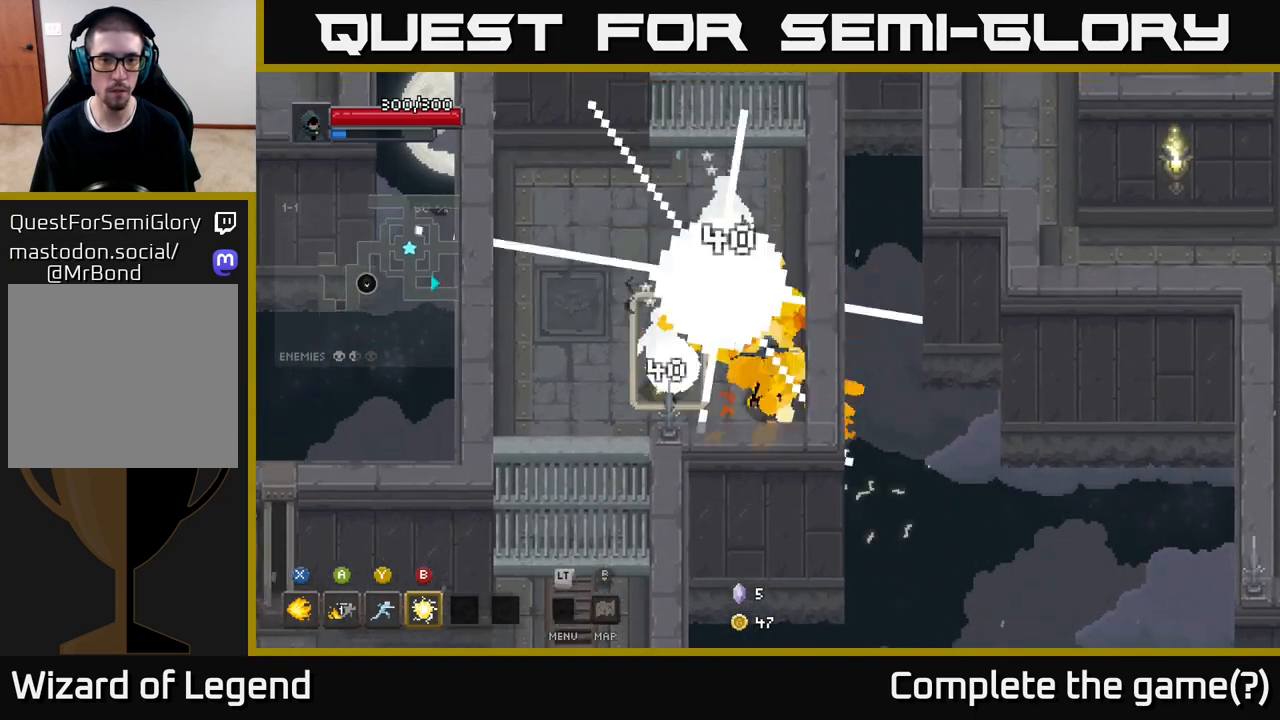
Gameplay with a controller (Xbox layout); each line is a JSON object with the inputs held at the frame after it. "events" lists button and stick changes between this image and that frame as [ms after this image, input, new state], when the widget could be followed in between.
{"buttons": [], "left_stick": "up-left", "right_stick": "center", "events": [[150, "X", "up"], [333, "B", "down"], [433, "B", "up"]]}
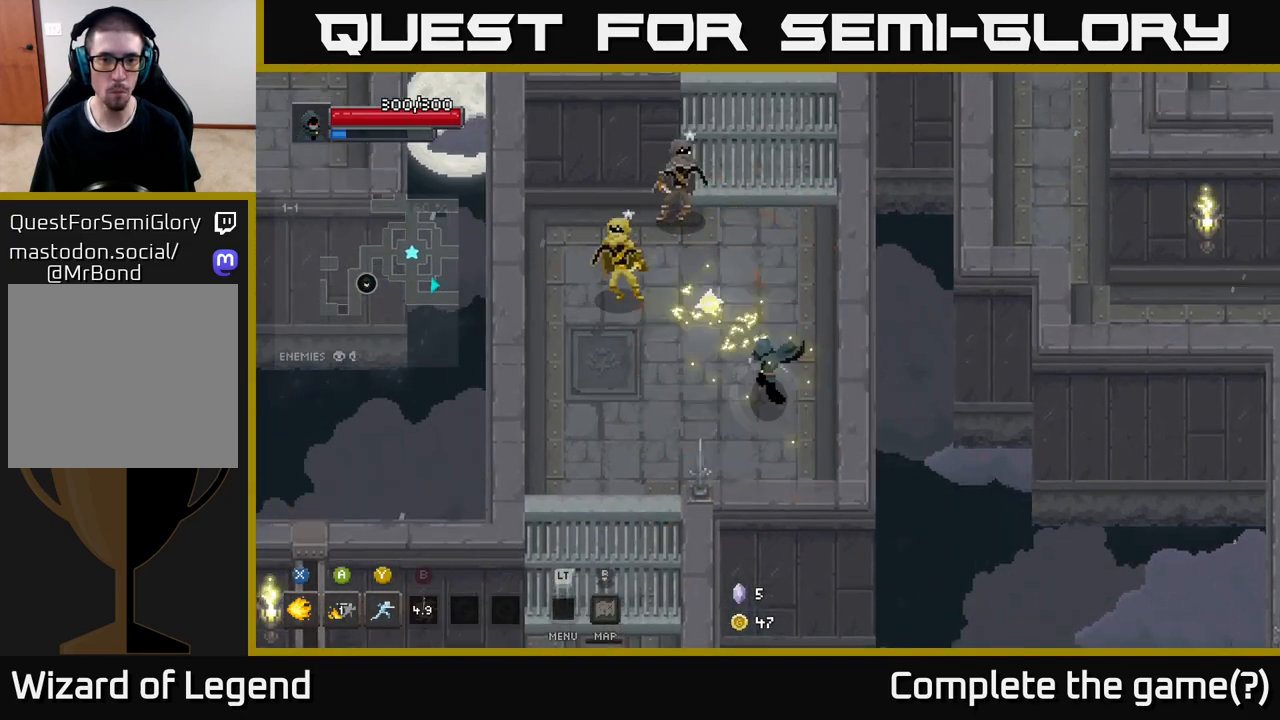
{"buttons": [], "left_stick": "up-left", "right_stick": "center", "events": [[300, "Y", "down"], [383, "Y", "up"]]}
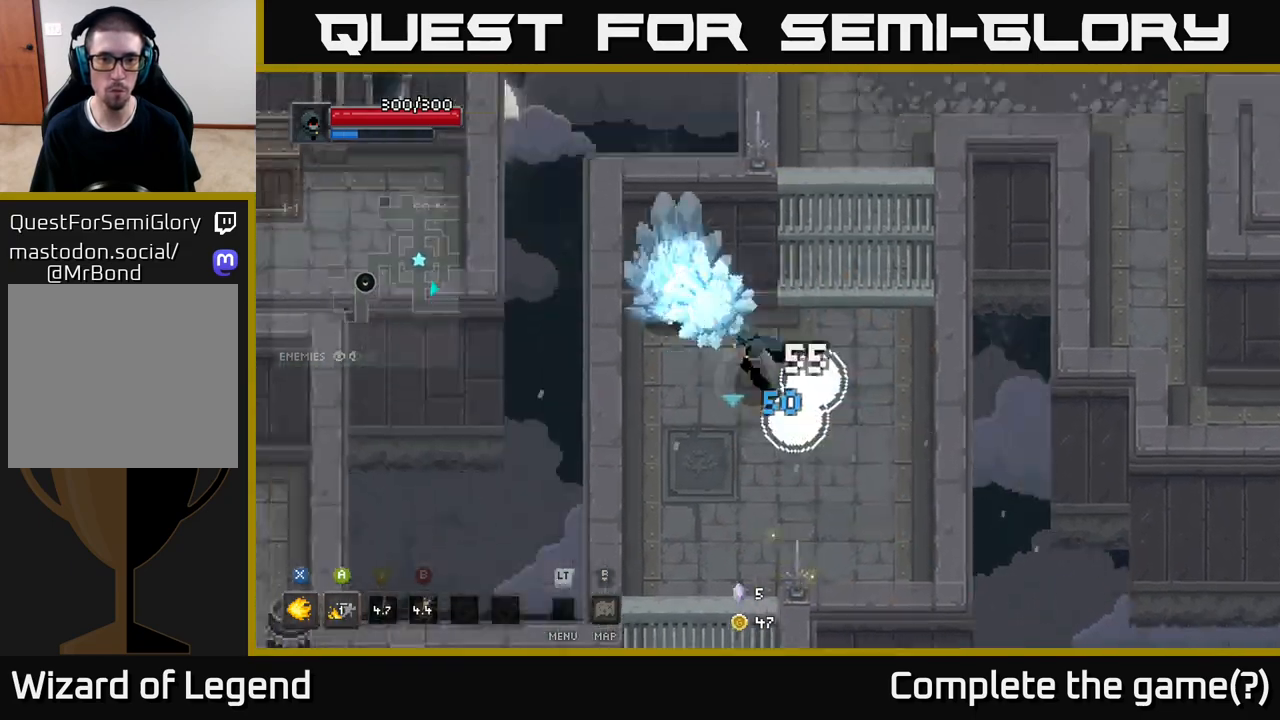
{"buttons": ["X"], "left_stick": "up-left", "right_stick": "center", "events": [[300, "X", "down"]]}
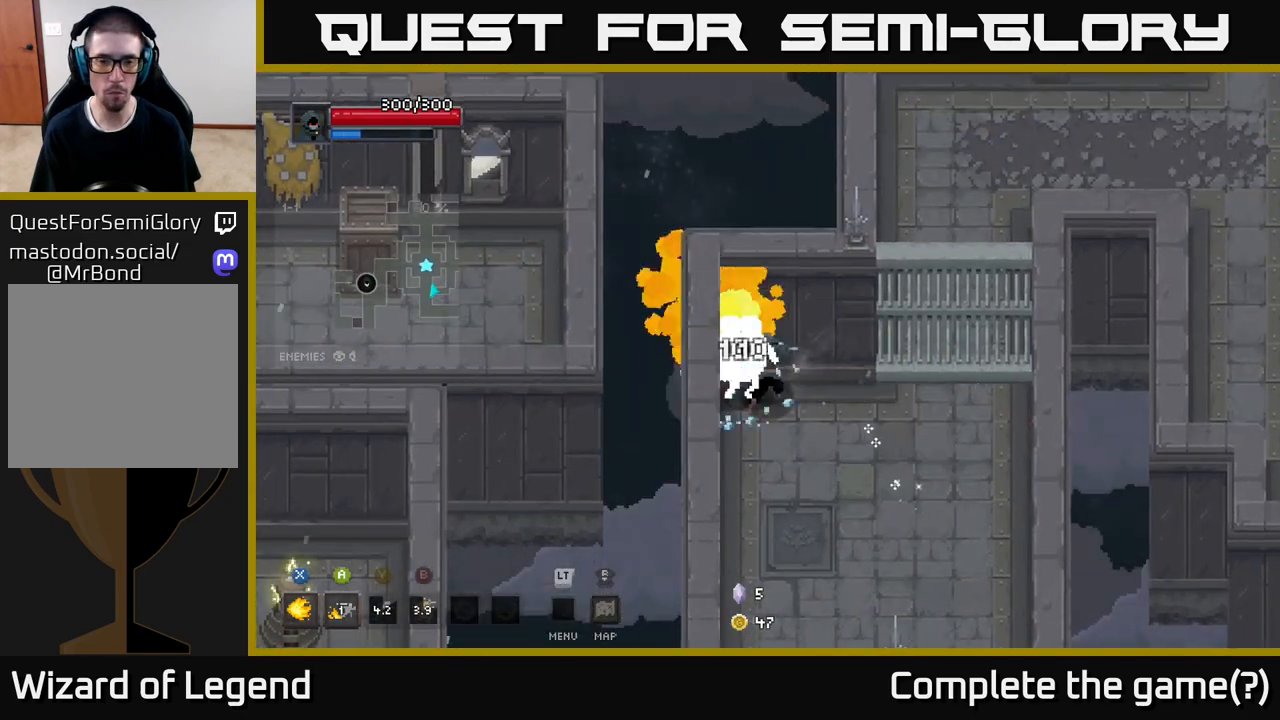
{"buttons": ["X"], "left_stick": "center", "right_stick": "center", "events": [[283, "left_stick", "center"]]}
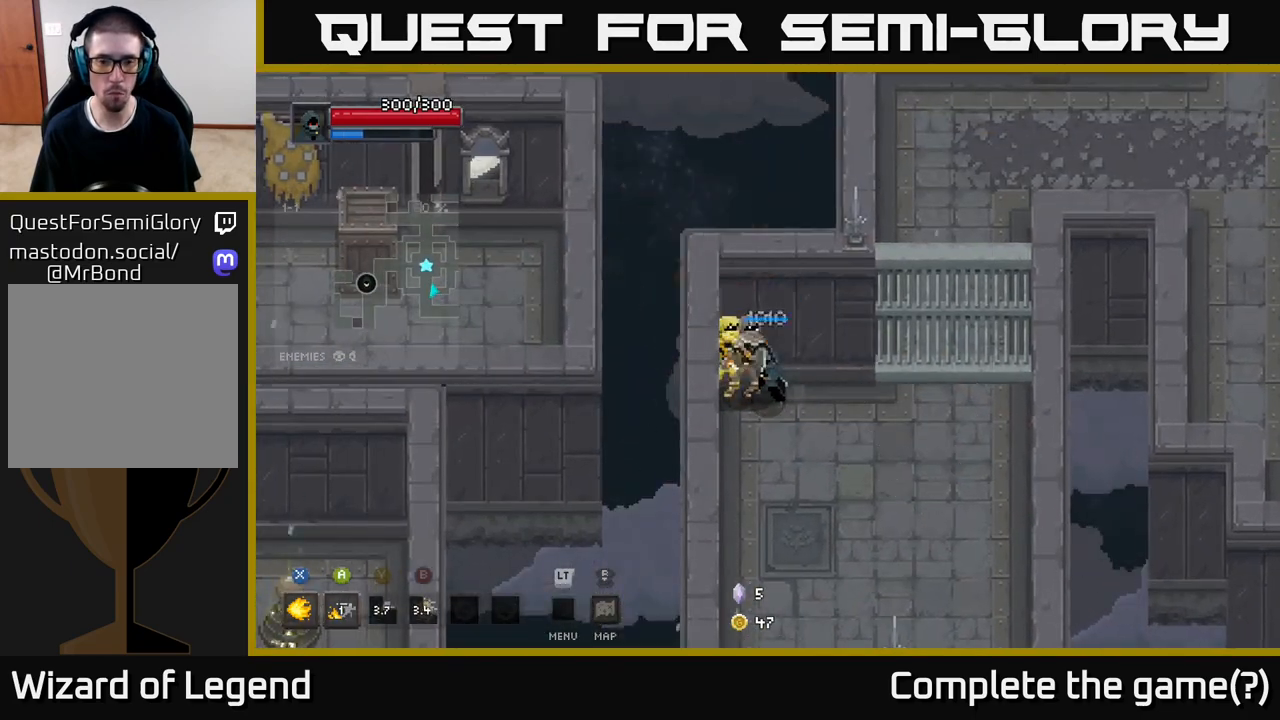
{"buttons": [], "left_stick": "down-right", "right_stick": "center", "events": [[200, "left_stick", "down-right"], [217, "X", "up"]]}
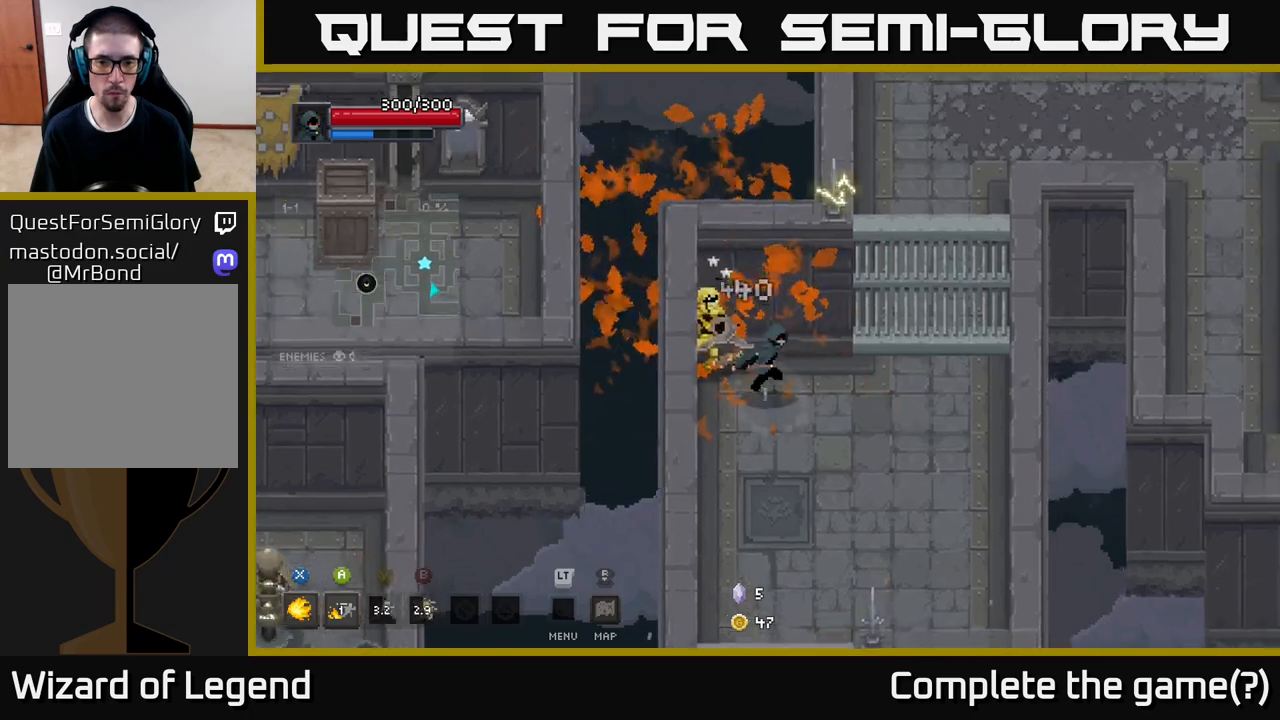
{"buttons": ["X"], "left_stick": "center", "right_stick": "center", "events": [[50, "left_stick", "up-left"], [83, "X", "down"], [217, "left_stick", "center"]]}
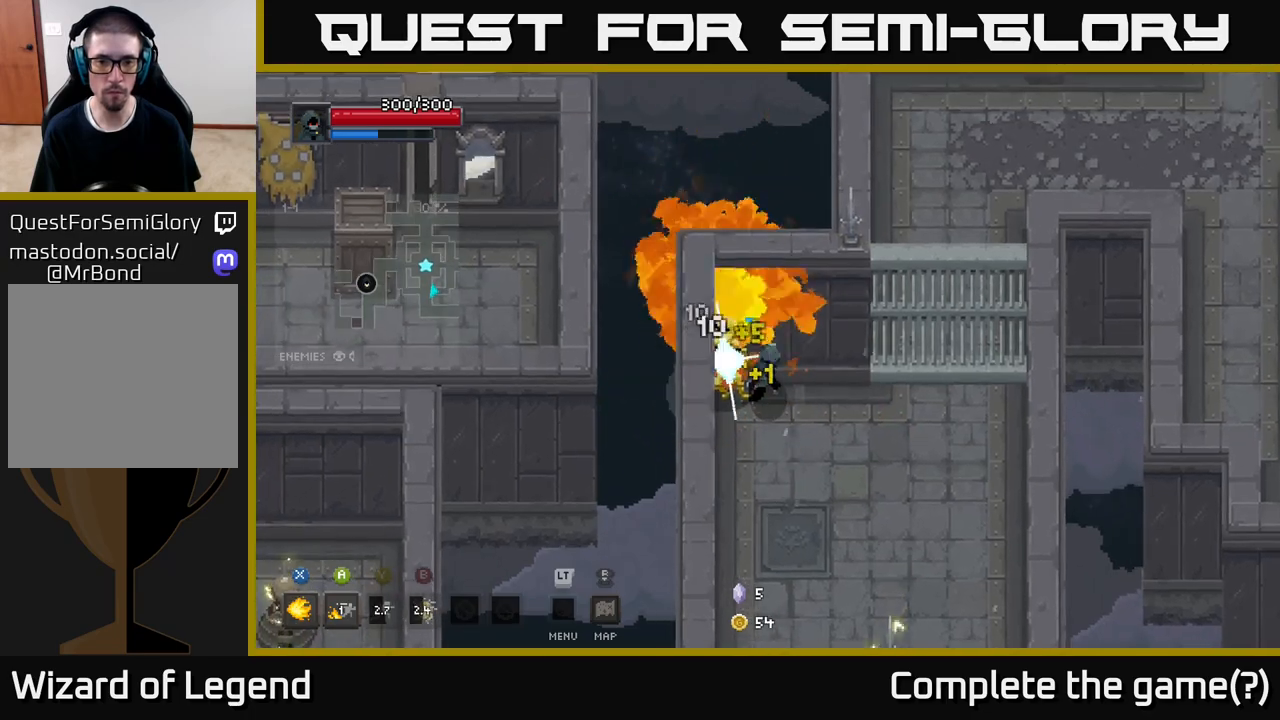
{"buttons": [], "left_stick": "down-right", "right_stick": "center", "events": [[467, "X", "up"], [467, "left_stick", "down-right"]]}
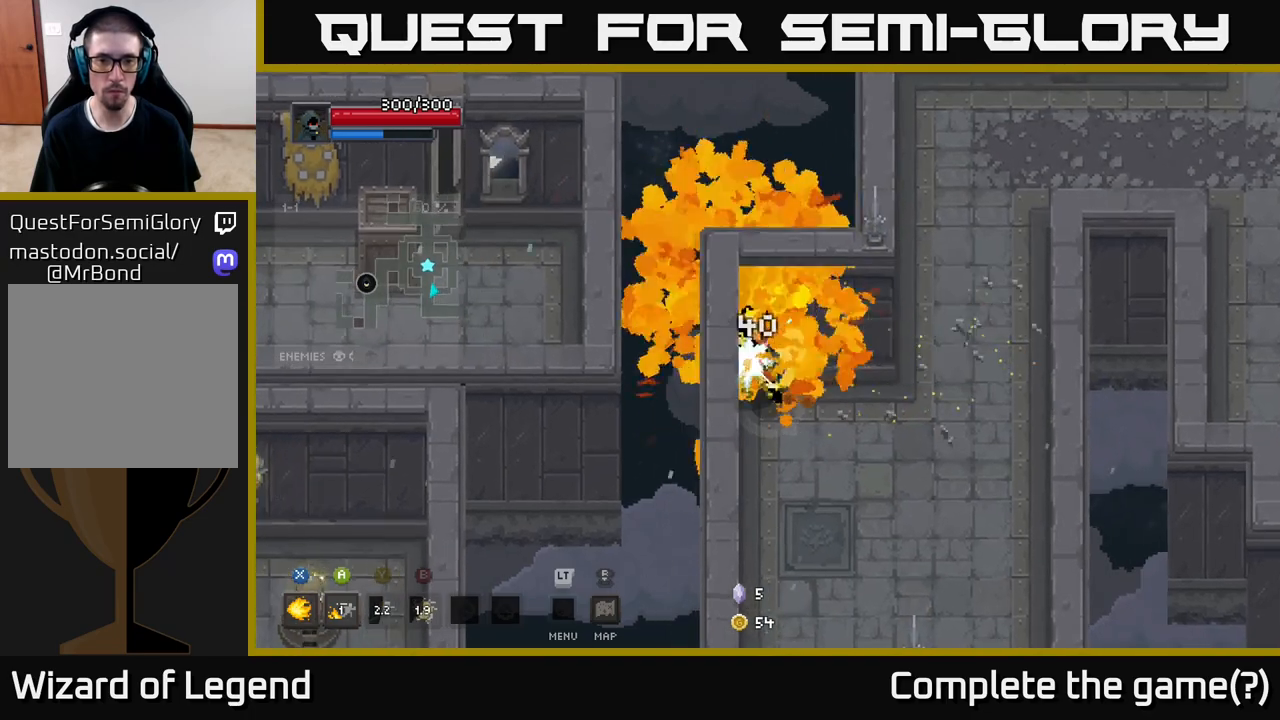
{"buttons": [], "left_stick": "down-right", "right_stick": "center", "events": []}
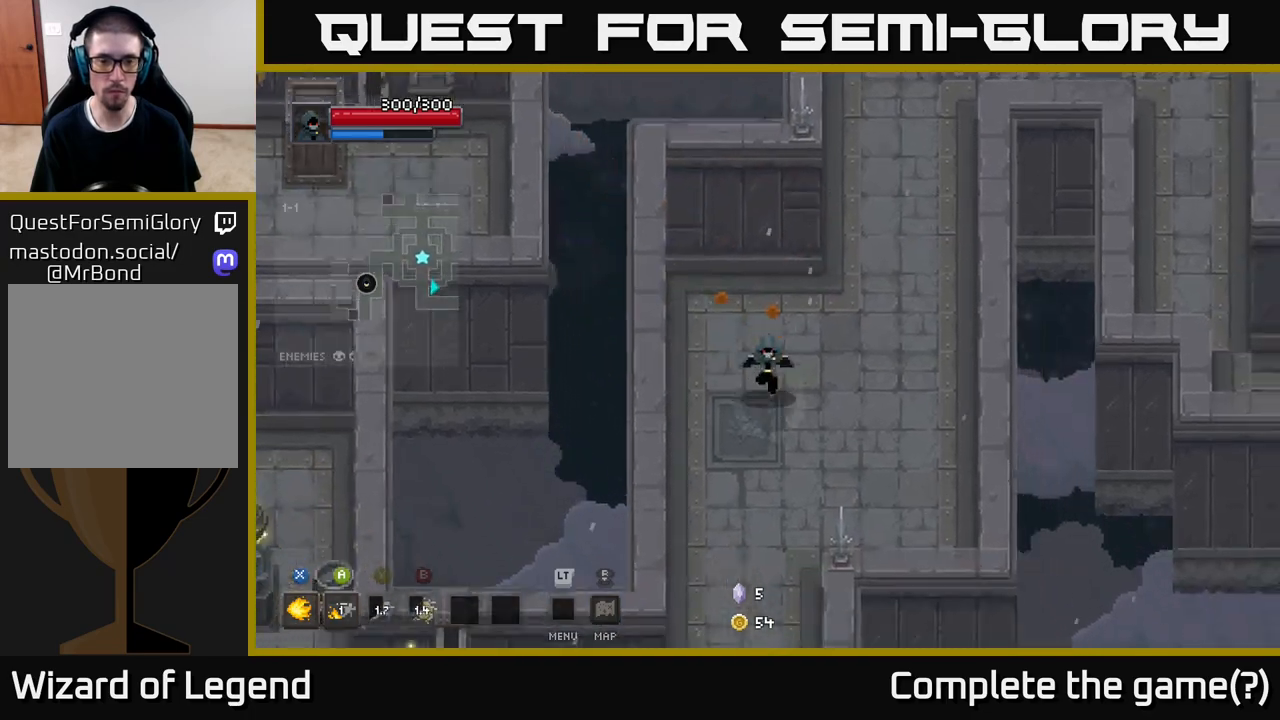
{"buttons": [], "left_stick": "down", "right_stick": "center", "events": [[17, "left_stick", "down"]]}
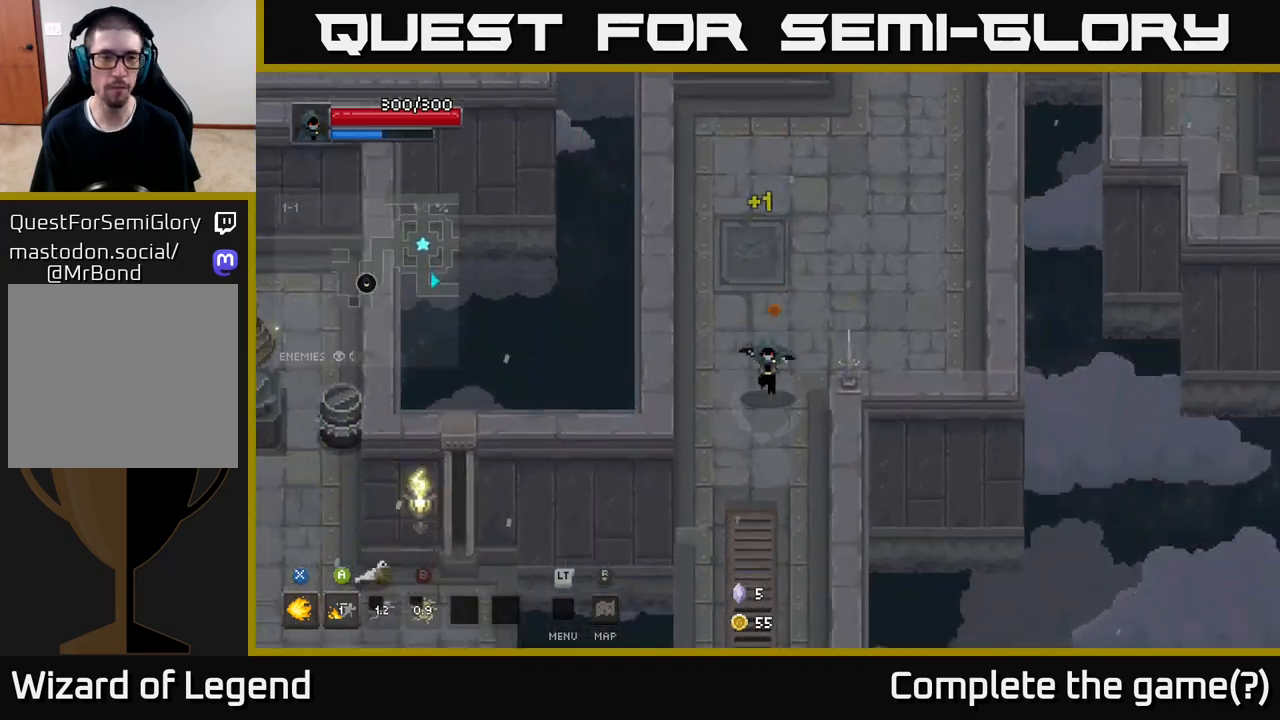
{"buttons": [], "left_stick": "down", "right_stick": "center", "events": []}
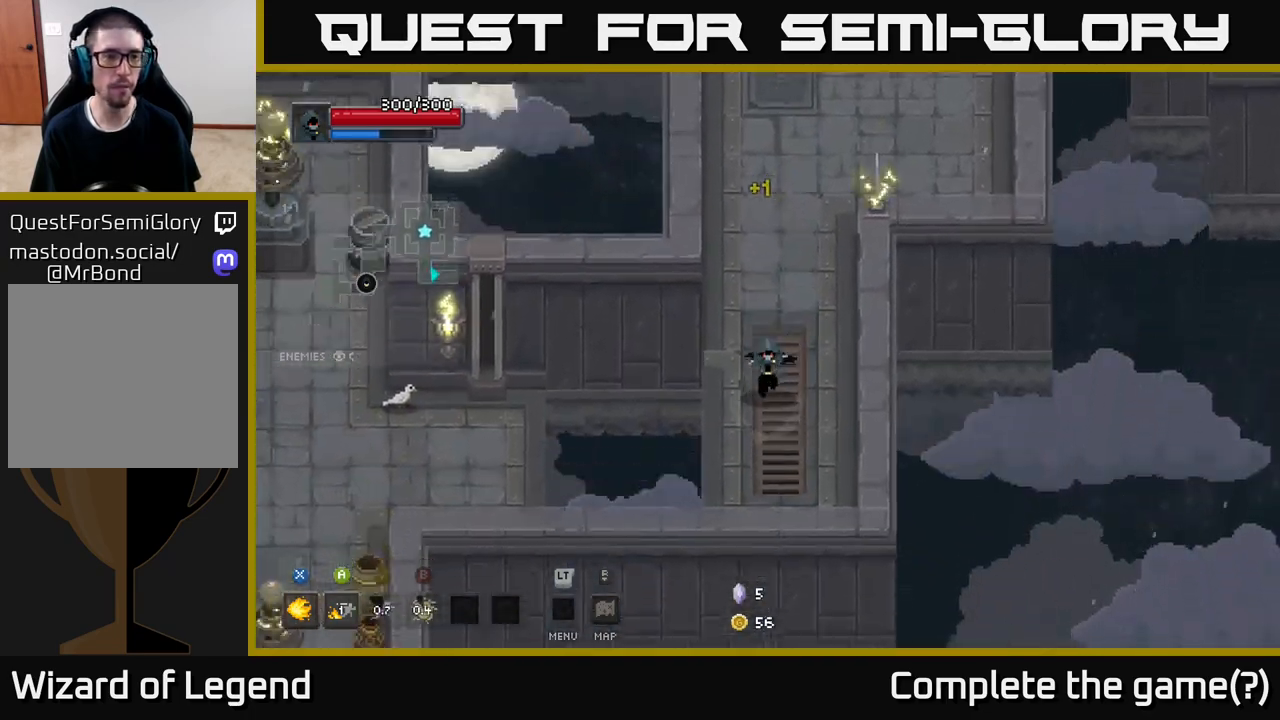
{"buttons": [], "left_stick": "left", "right_stick": "center", "events": [[167, "left_stick", "left"], [300, "A", "down"], [450, "A", "up"]]}
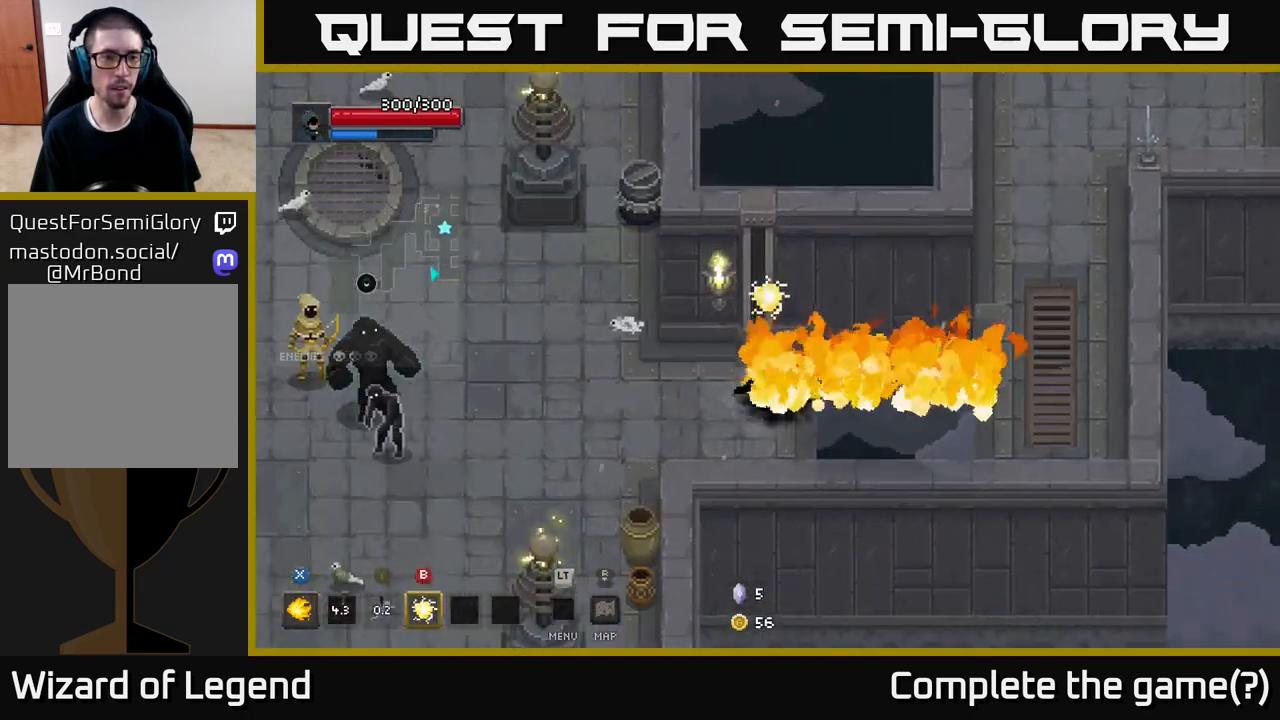
{"buttons": [], "left_stick": "left", "right_stick": "center", "events": [[350, "left_stick", "down-left"], [483, "left_stick", "left"]]}
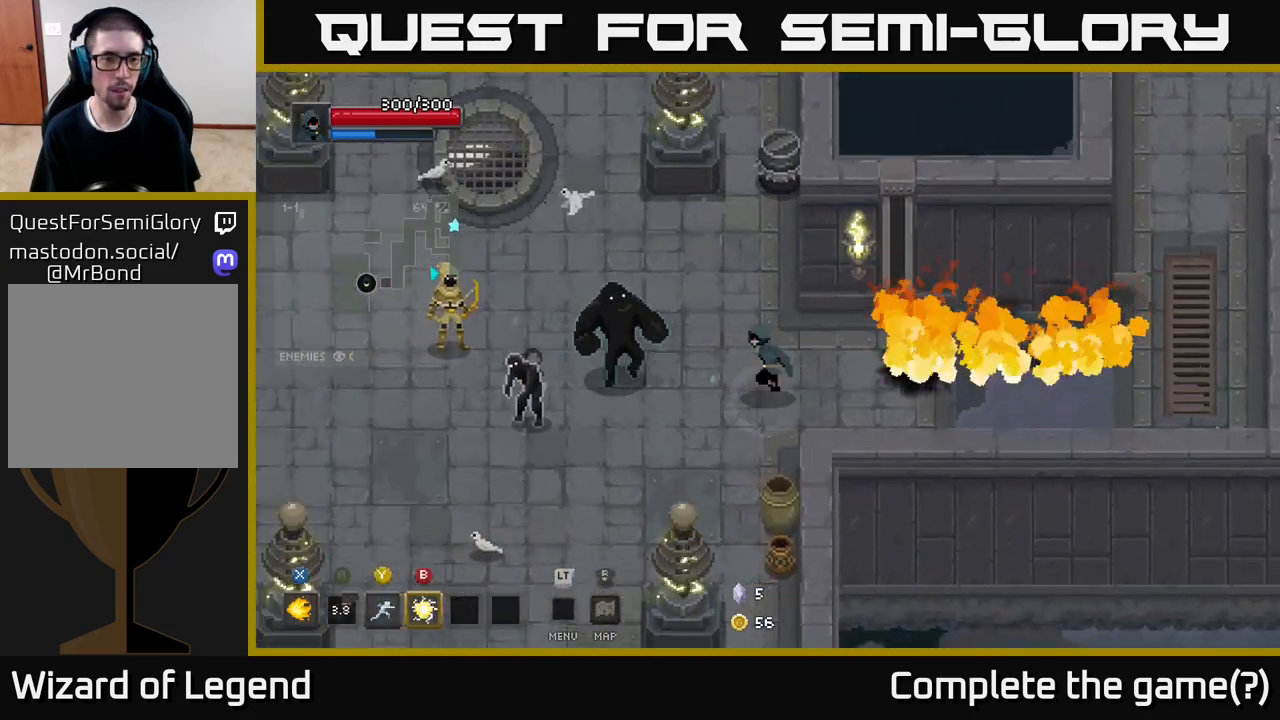
{"buttons": ["A"], "left_stick": "left", "right_stick": "center", "events": [[50, "X", "down"], [200, "X", "up"], [267, "X", "down"], [350, "X", "up"], [433, "A", "down"]]}
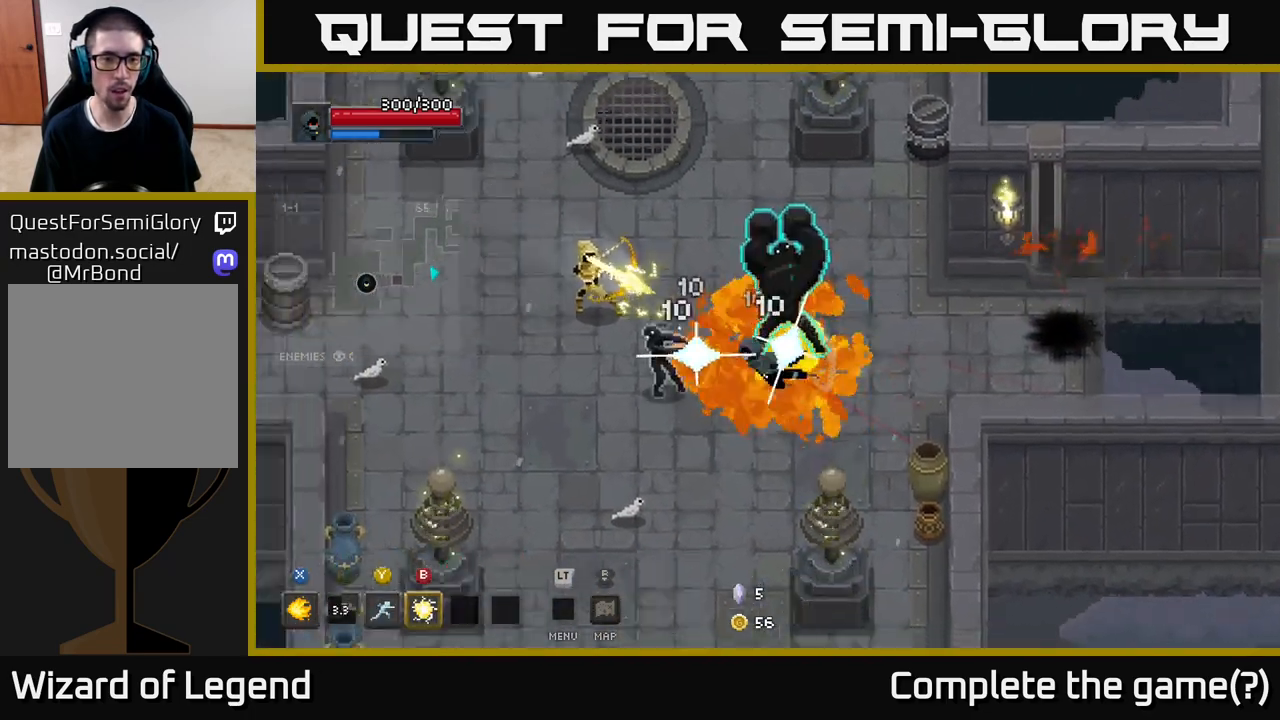
{"buttons": ["A"], "left_stick": "left", "right_stick": "center", "events": [[17, "A", "up"], [67, "A", "down"], [167, "A", "up"], [233, "A", "down"], [333, "A", "up"], [467, "A", "down"]]}
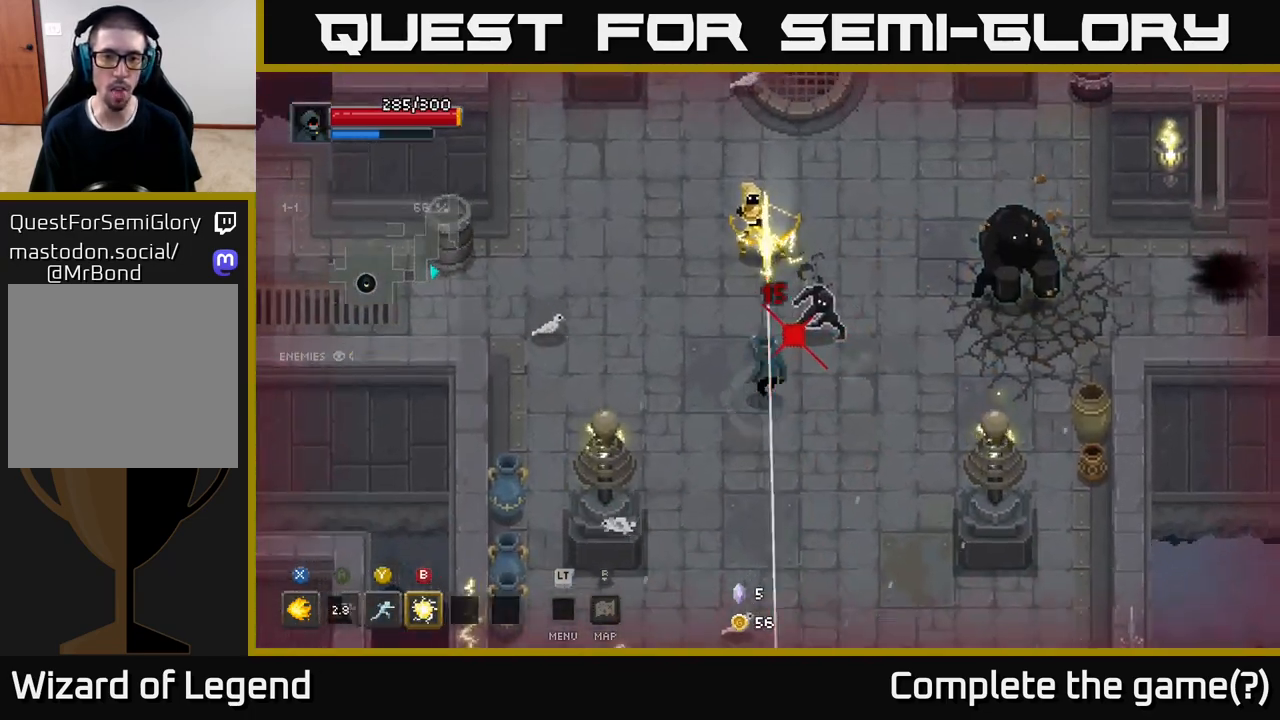
{"buttons": [], "left_stick": "right", "right_stick": "center", "events": [[67, "A", "up"], [67, "left_stick", "up-left"], [183, "A", "down"], [283, "A", "up"], [467, "left_stick", "right"]]}
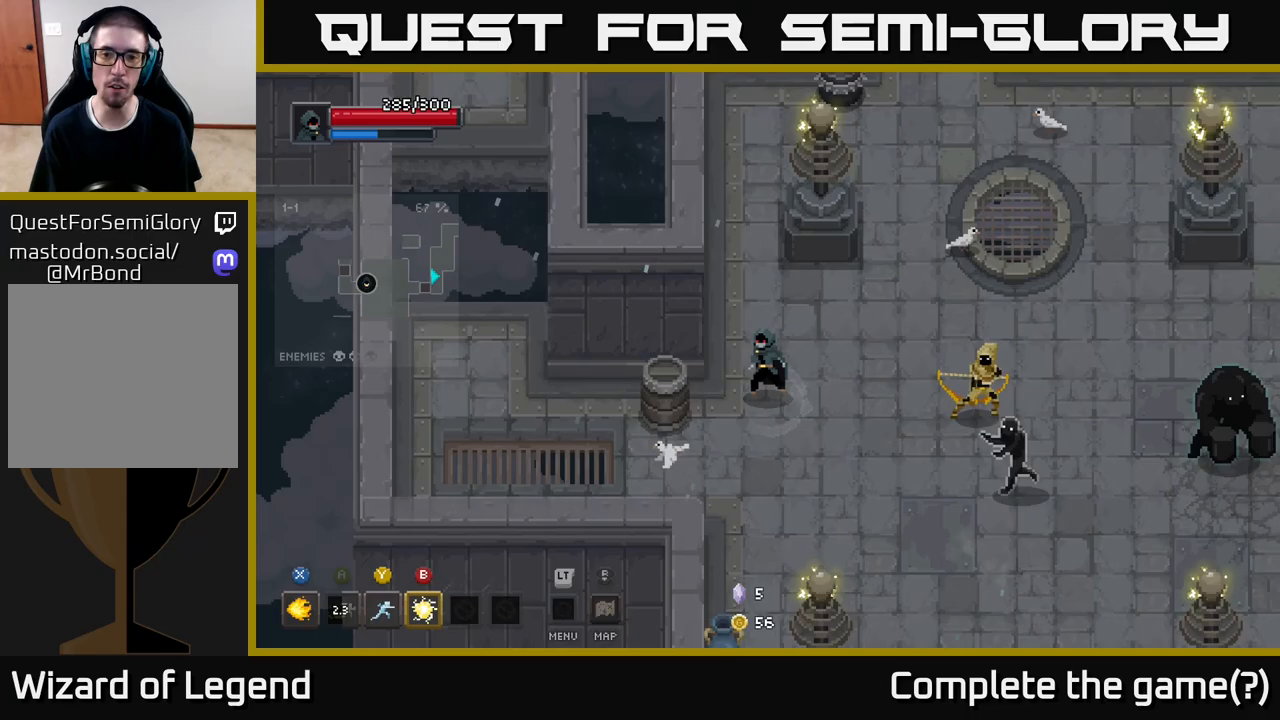
{"buttons": ["X"], "left_stick": "right", "right_stick": "center", "events": [[217, "X", "down"]]}
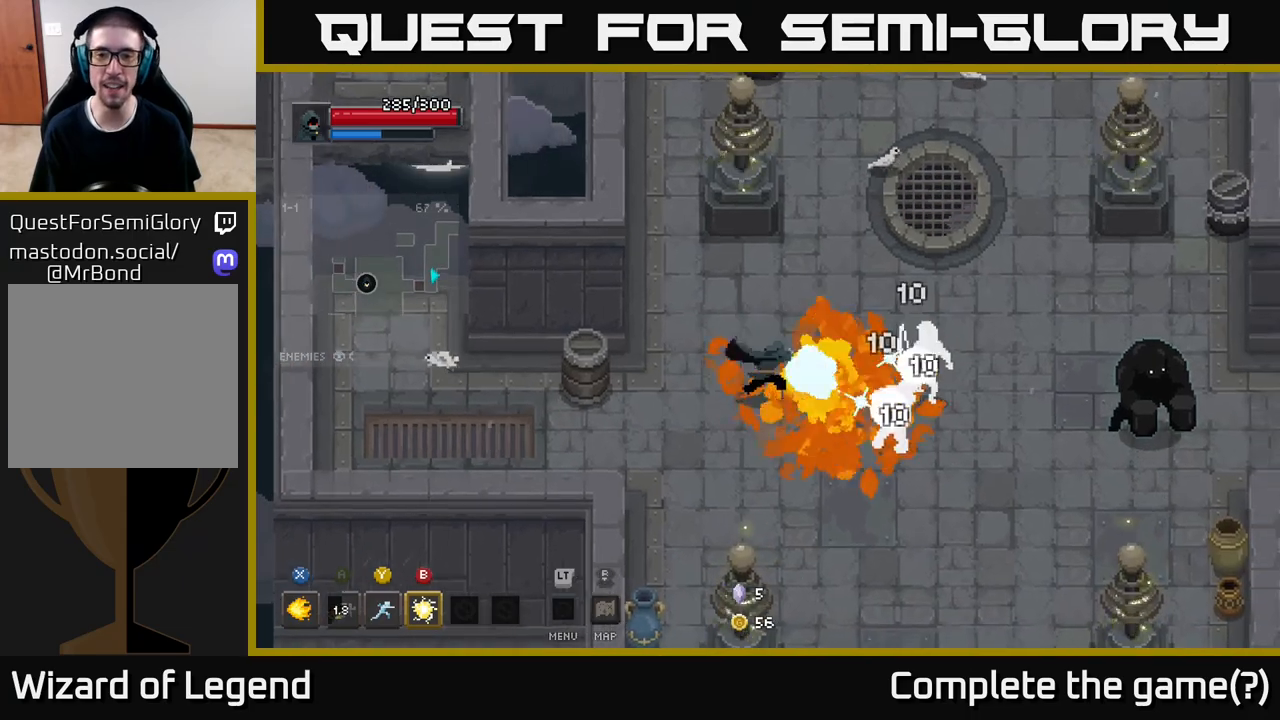
{"buttons": ["X"], "left_stick": "right", "right_stick": "center", "events": []}
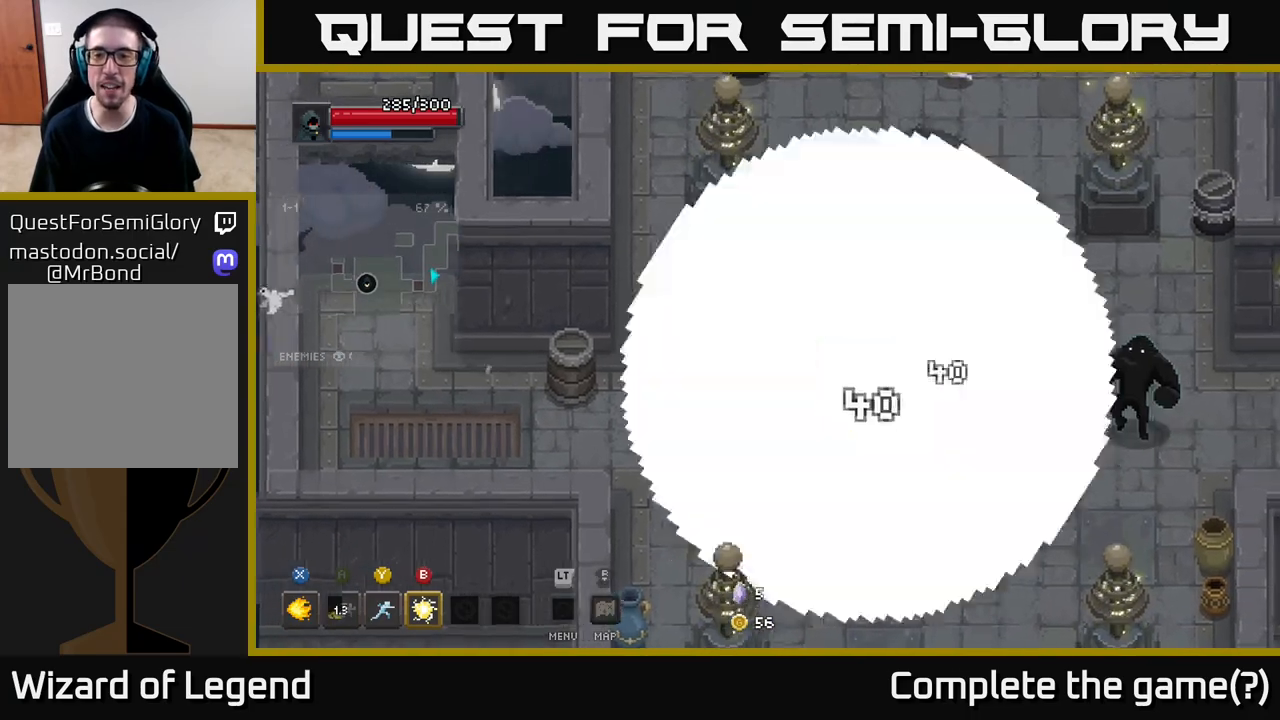
{"buttons": [], "left_stick": "right", "right_stick": "center", "events": [[50, "X", "up"], [217, "B", "down"], [333, "B", "up"]]}
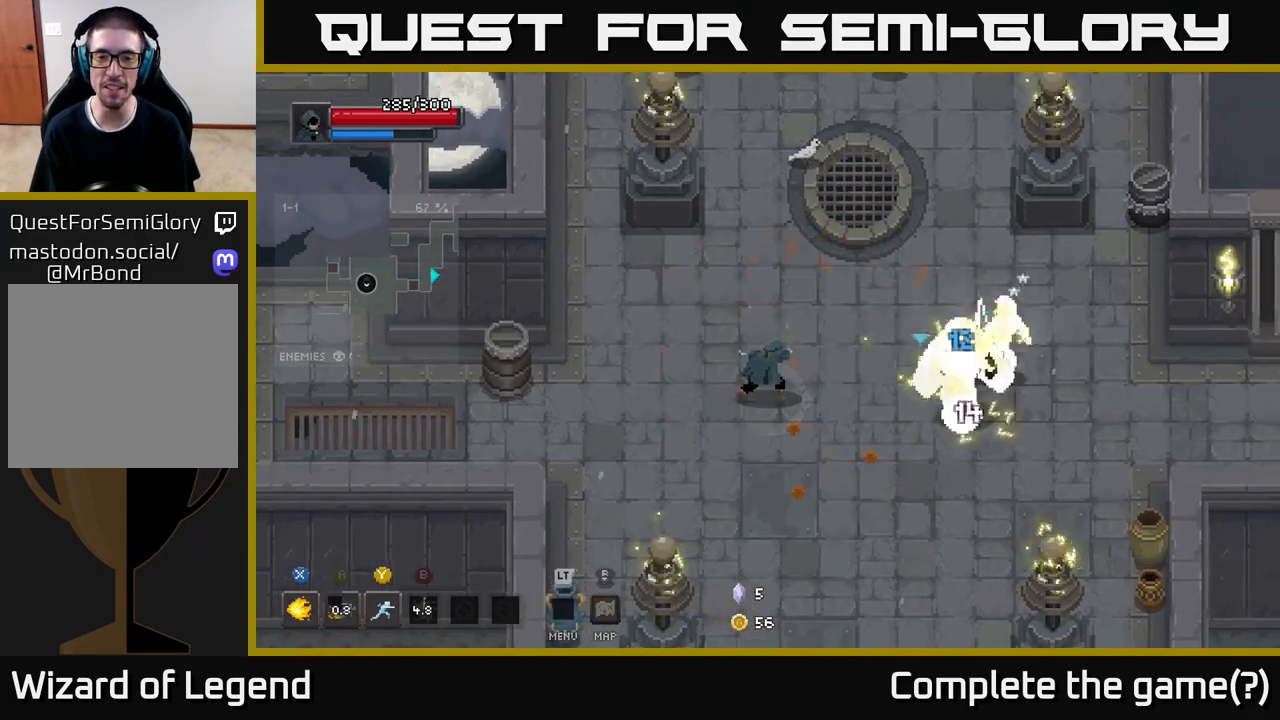
{"buttons": [], "left_stick": "right", "right_stick": "center", "events": [[117, "Y", "down"], [217, "Y", "up"]]}
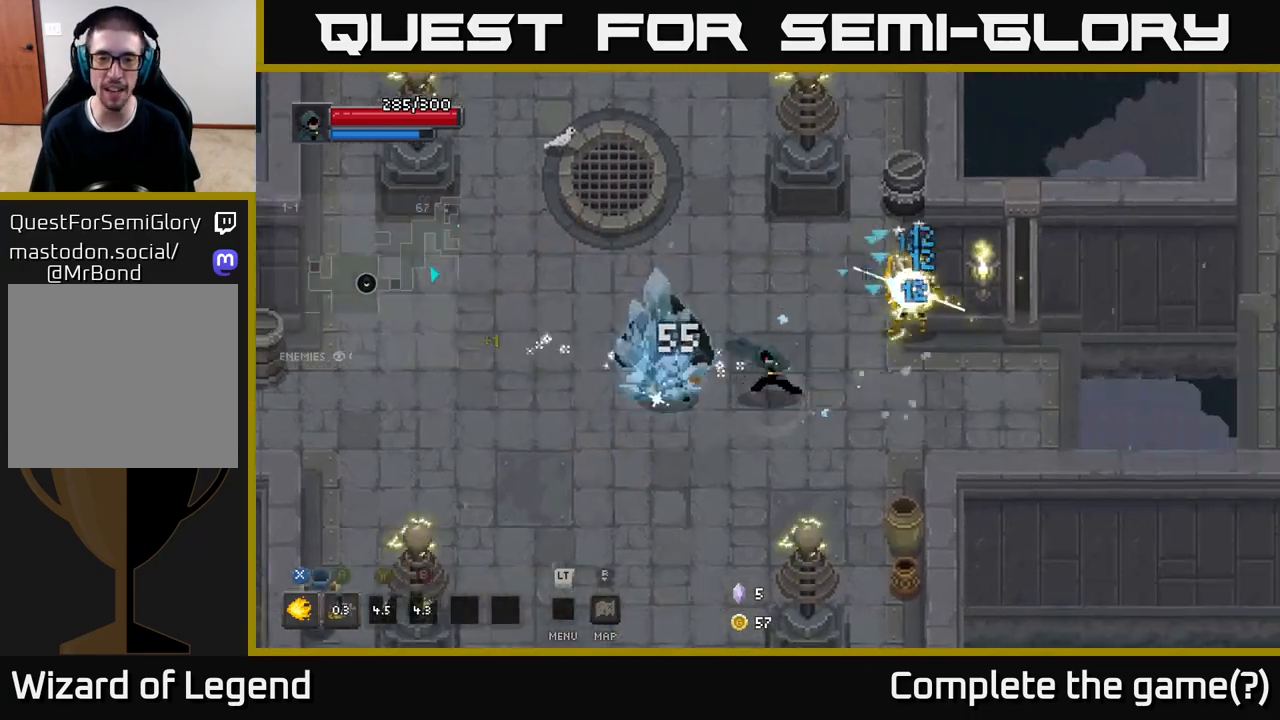
{"buttons": ["X"], "left_stick": "up-right", "right_stick": "center", "events": [[50, "left_stick", "down-right"], [217, "left_stick", "up-right"], [233, "X", "down"]]}
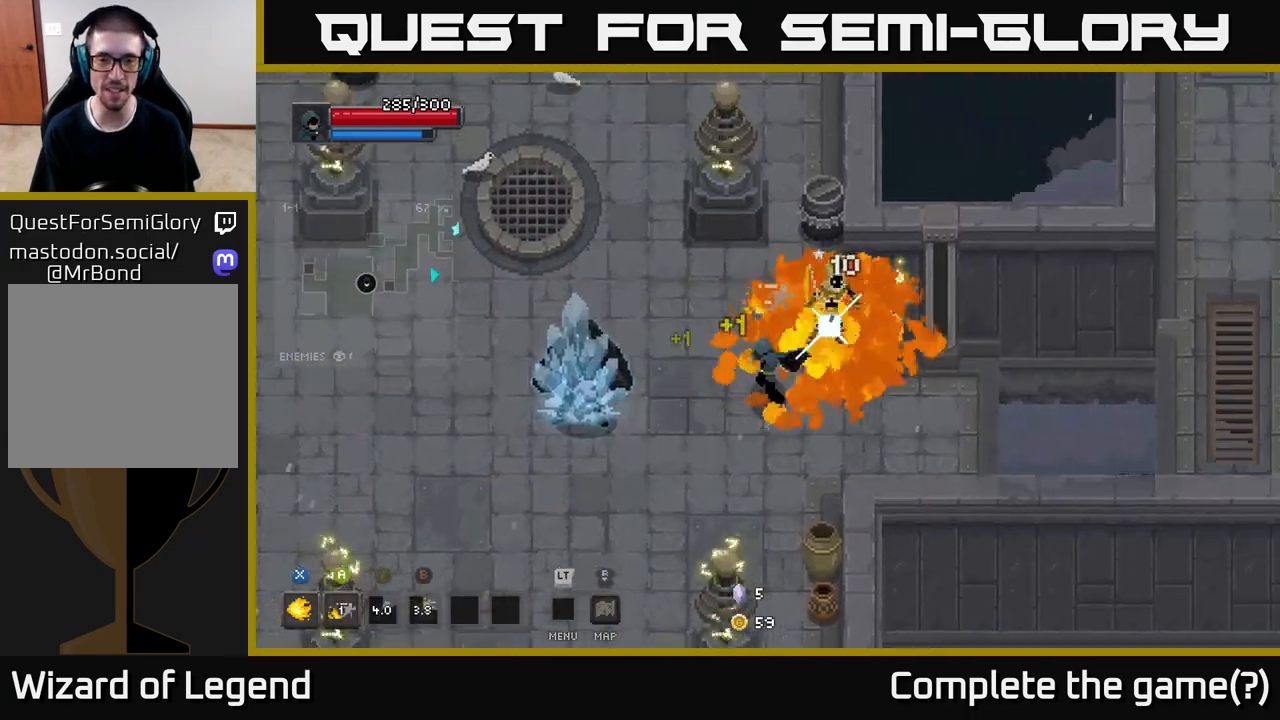
{"buttons": ["X"], "left_stick": "up-right", "right_stick": "center", "events": []}
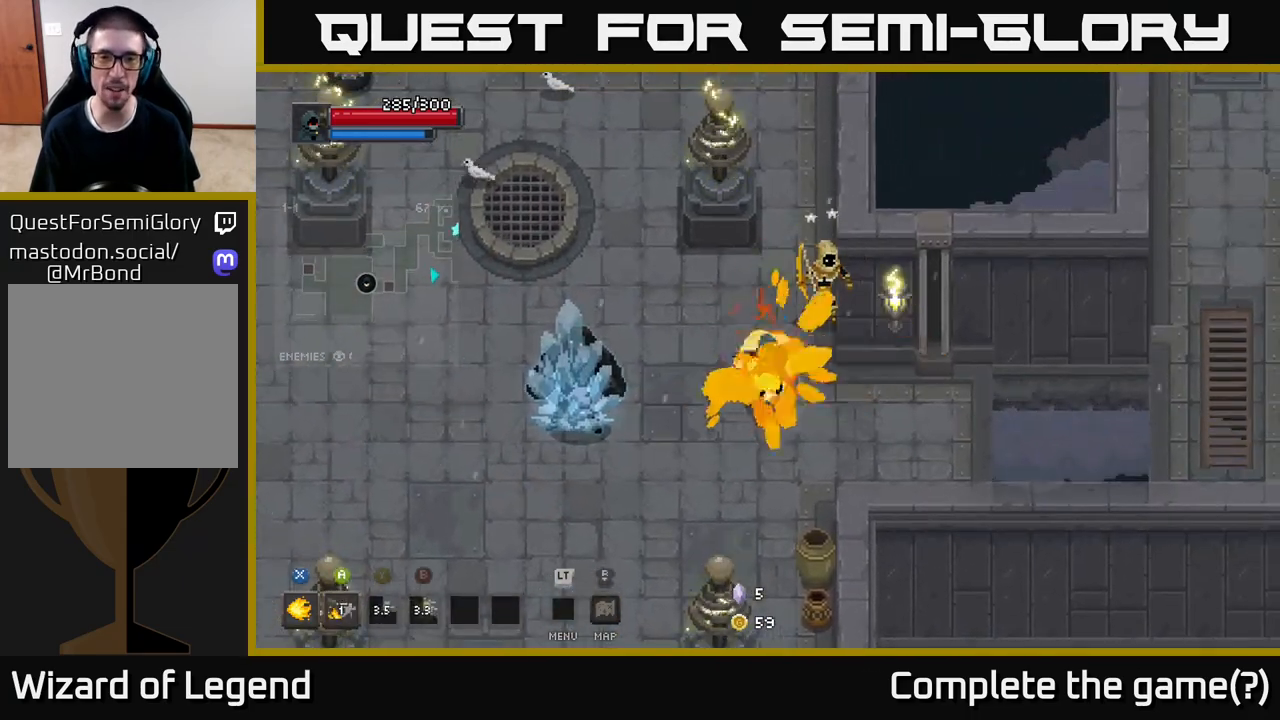
{"buttons": [], "left_stick": "left", "right_stick": "center", "events": [[100, "X", "up"], [133, "left_stick", "center"], [267, "left_stick", "down-left"], [400, "left_stick", "left"]]}
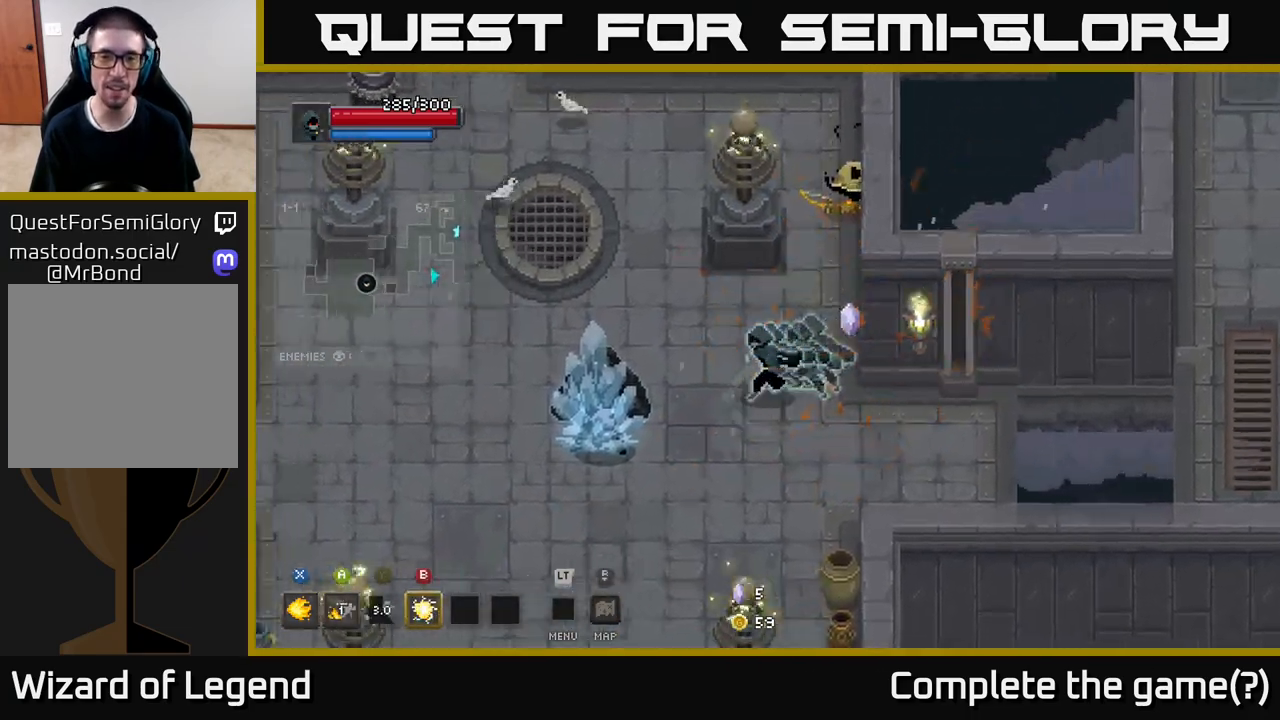
{"buttons": ["X"], "left_stick": "left", "right_stick": "center", "events": [[33, "X", "down"]]}
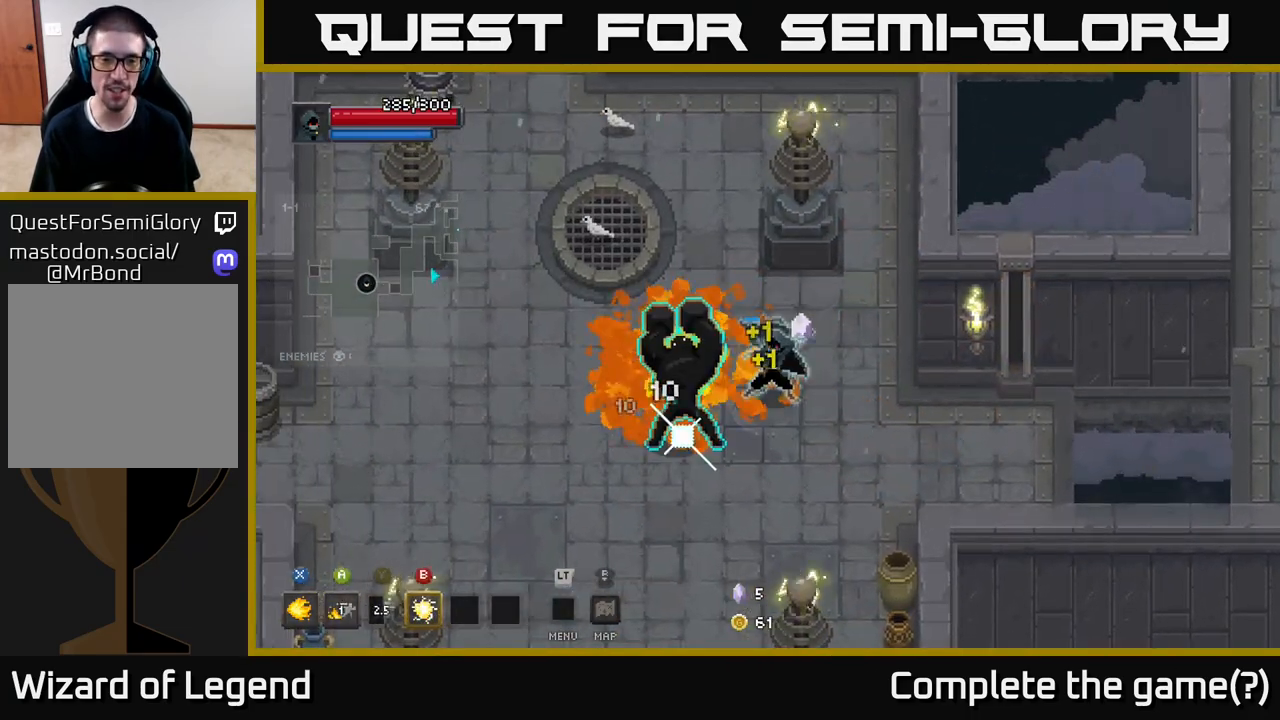
{"buttons": ["A"], "left_stick": "left", "right_stick": "center", "events": [[17, "left_stick", "center"], [100, "X", "up"], [100, "left_stick", "left"], [150, "A", "down"], [217, "A", "up"], [283, "A", "down"], [367, "A", "up"], [433, "A", "down"]]}
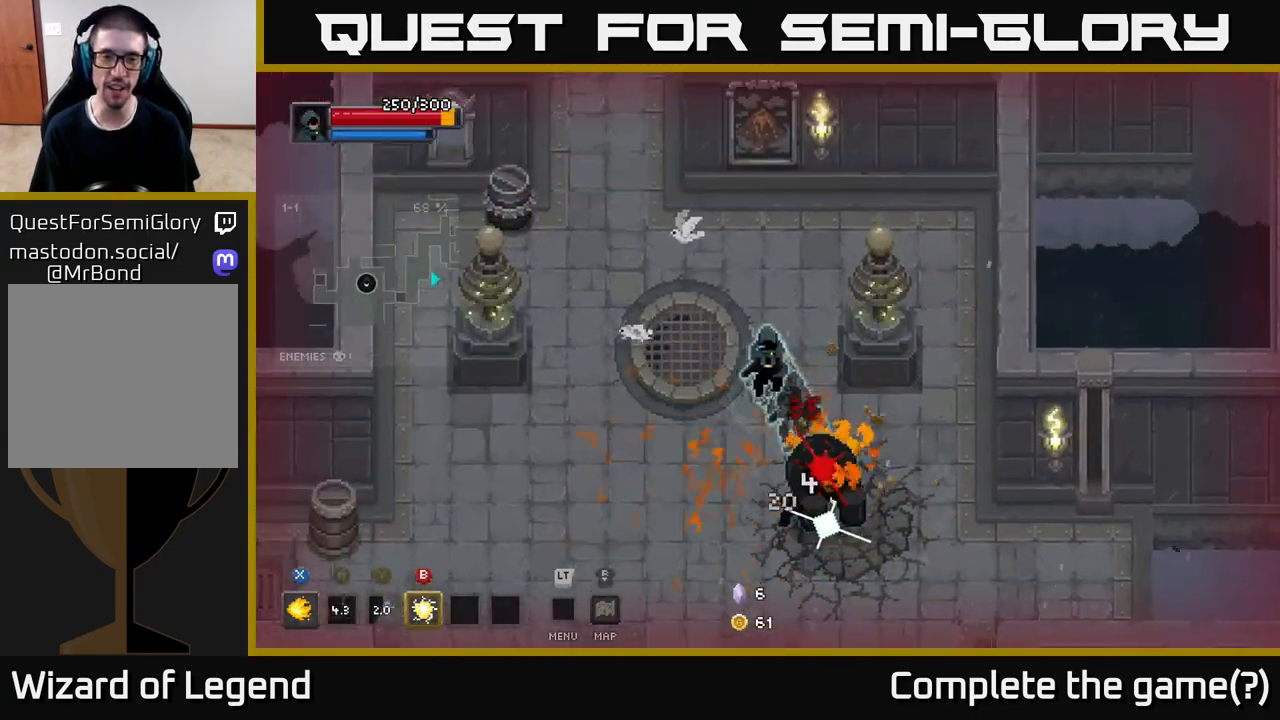
{"buttons": ["X"], "left_stick": "down", "right_stick": "center", "events": [[17, "A", "up"], [167, "left_stick", "down"], [217, "left_stick", "down-right"], [267, "X", "down"], [433, "left_stick", "down"]]}
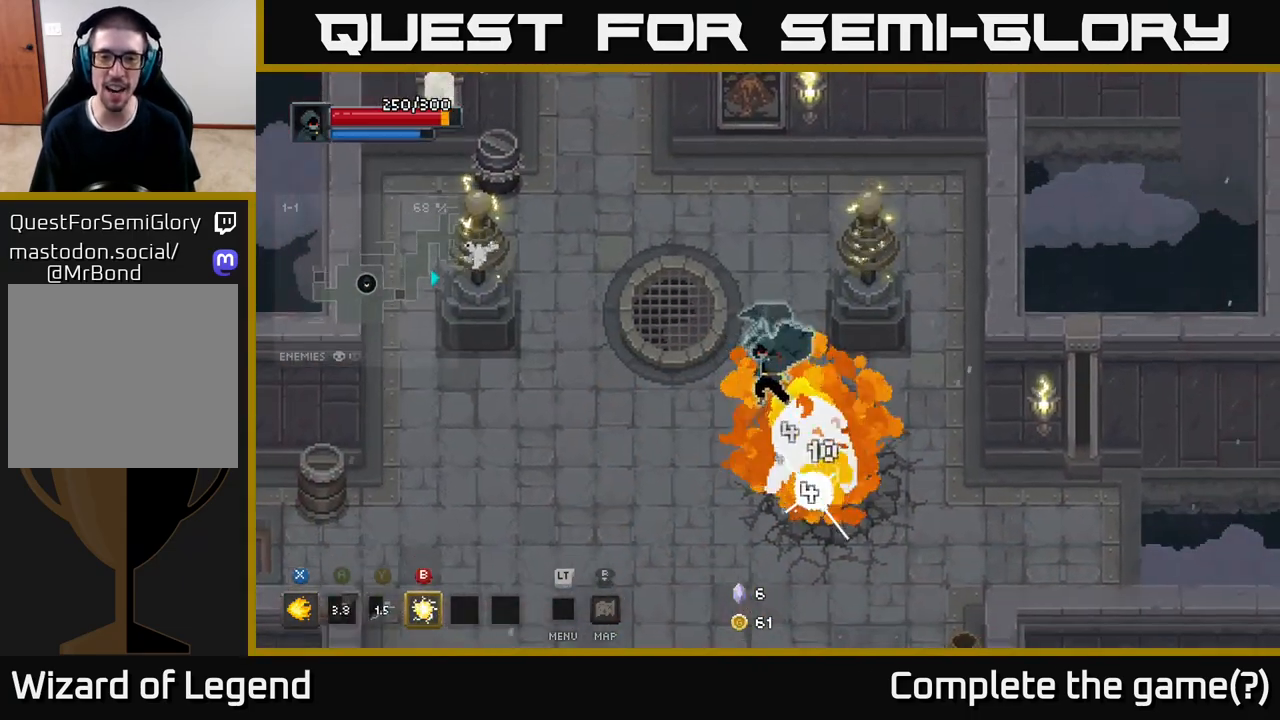
{"buttons": ["X"], "left_stick": "down", "right_stick": "center", "events": [[250, "left_stick", "center"], [500, "left_stick", "down"]]}
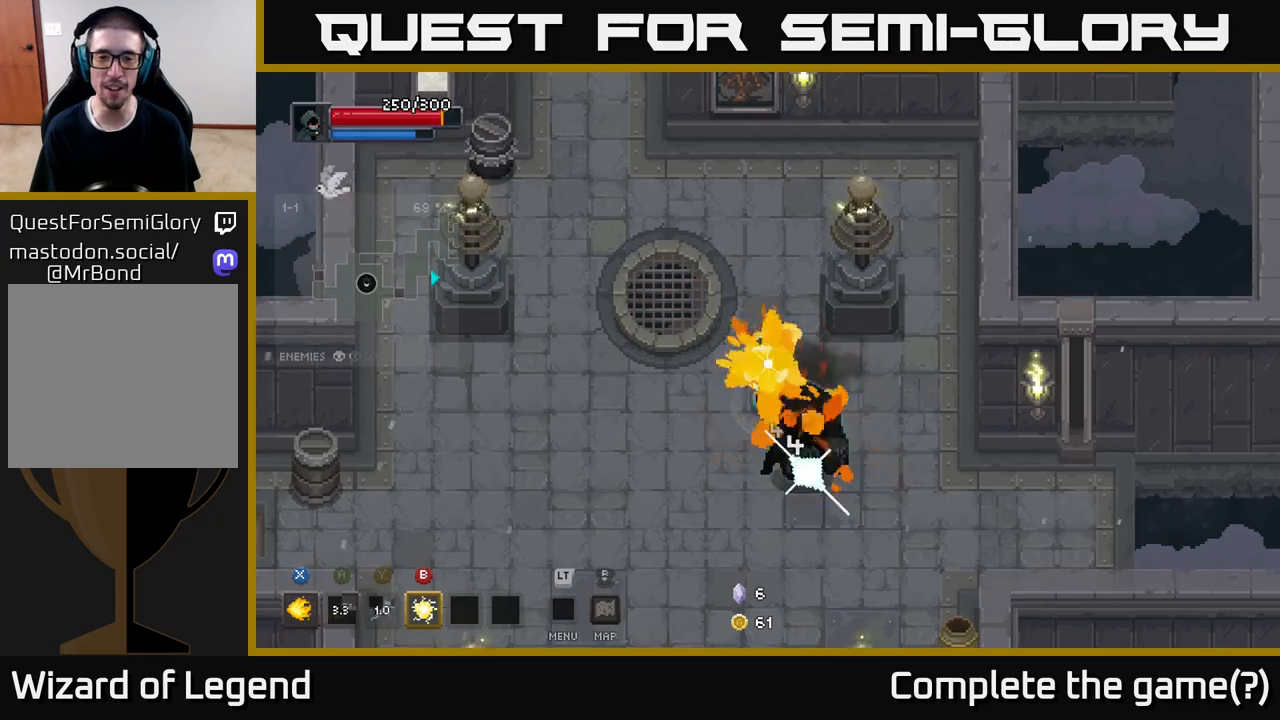
{"buttons": [], "left_stick": "down-right", "right_stick": "center", "events": [[183, "X", "up"], [300, "A", "down"], [433, "left_stick", "down-right"], [450, "A", "up"]]}
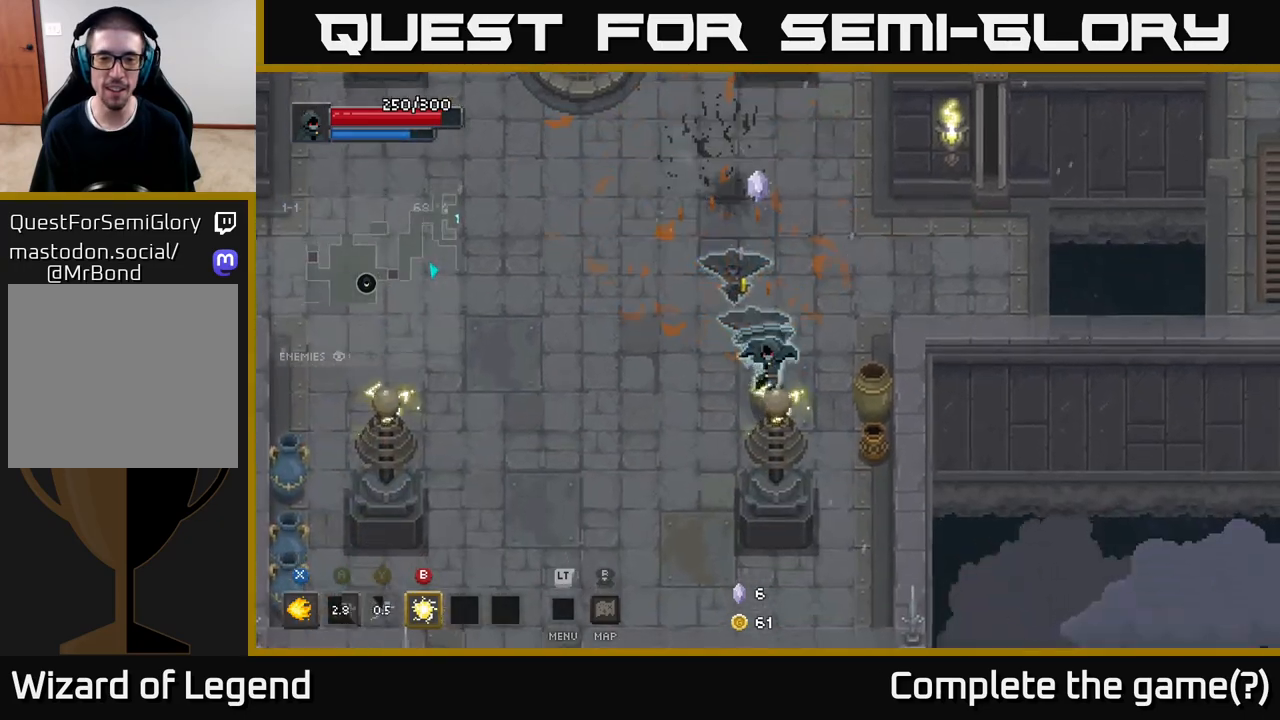
{"buttons": [], "left_stick": "down-right", "right_stick": "center", "events": []}
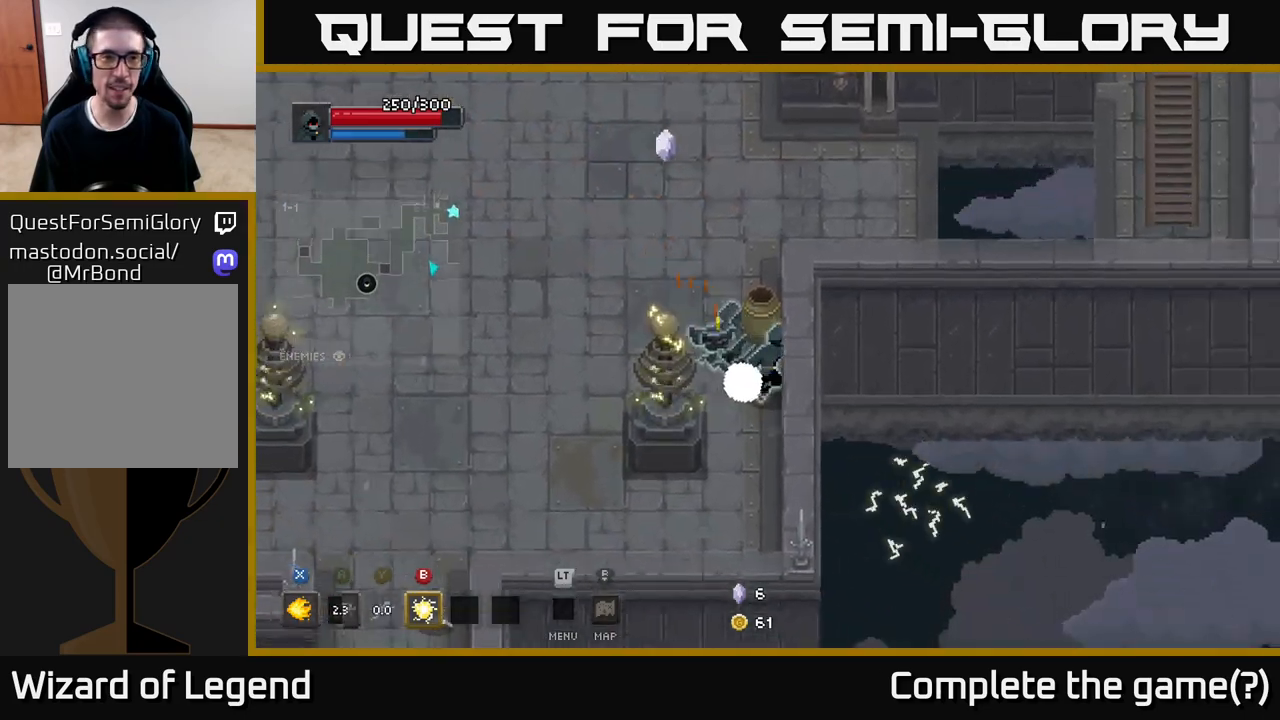
{"buttons": [], "left_stick": "up-left", "right_stick": "center", "events": [[17, "left_stick", "up-right"], [67, "left_stick", "up"], [300, "left_stick", "up-left"]]}